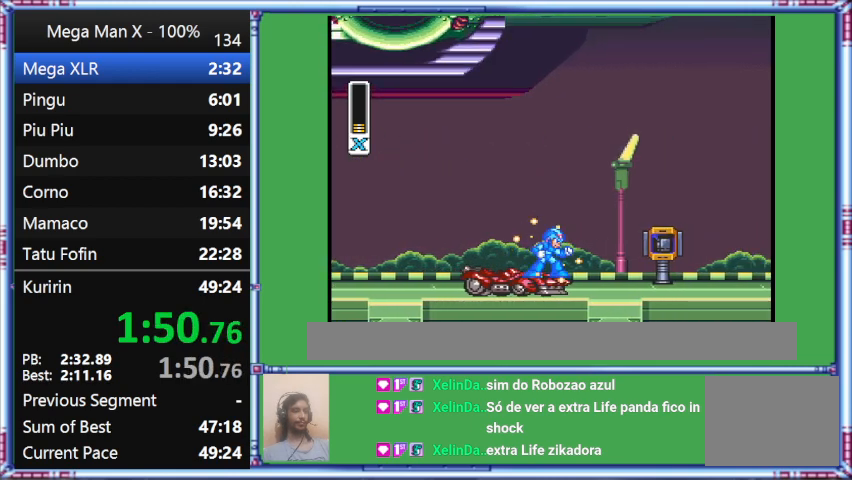
Gameplay with a controller (Nintendo layout); each line is a JSON object with the inputs held at the frame after it. "events" lists button and stick changes between this image and that frame as [ms after this image, input, new state], when the widget could be followed in between. Not read: L3 R3.
{"buttons": ["Y"], "events": []}
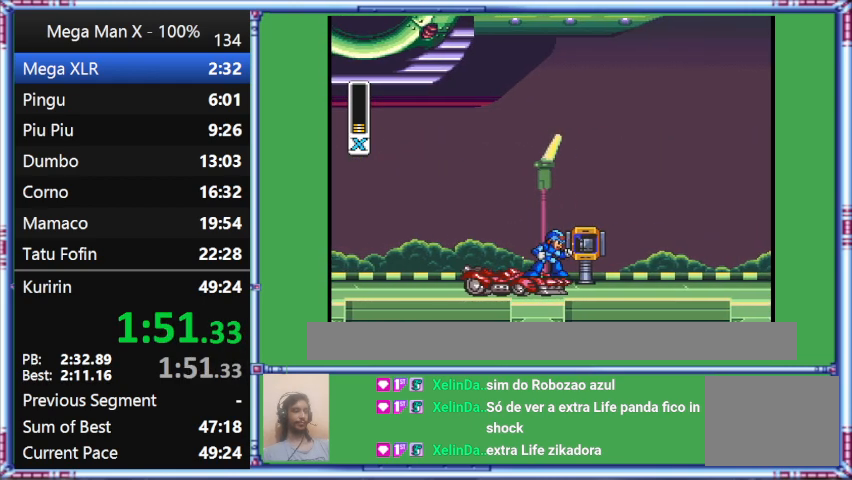
{"buttons": ["Y"], "events": []}
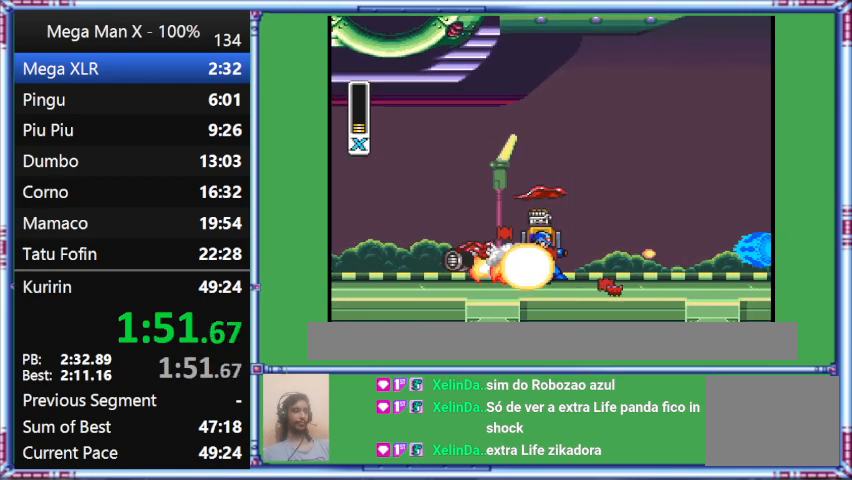
{"buttons": ["Y", "DPAD_RIGHT"], "events": [[133, "Y", "up"], [367, "DPAD_RIGHT", "down"], [367, "Y", "down"]]}
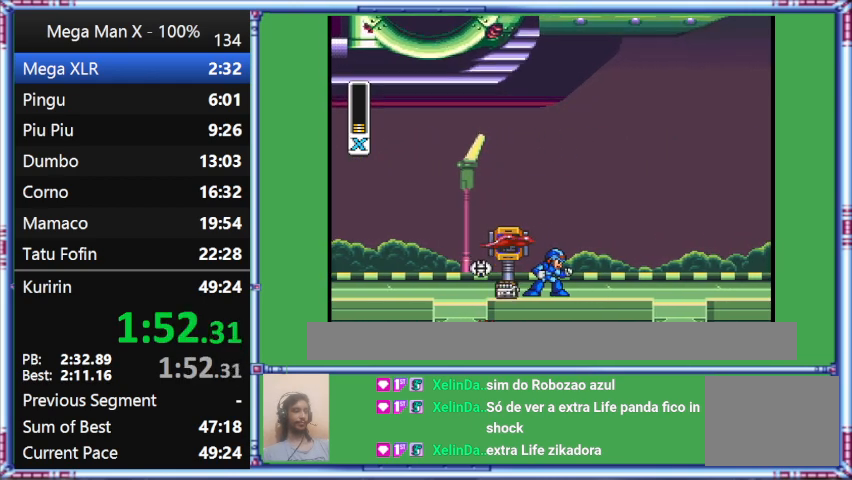
{"buttons": ["Y"], "events": [[200, "DPAD_RIGHT", "up"]]}
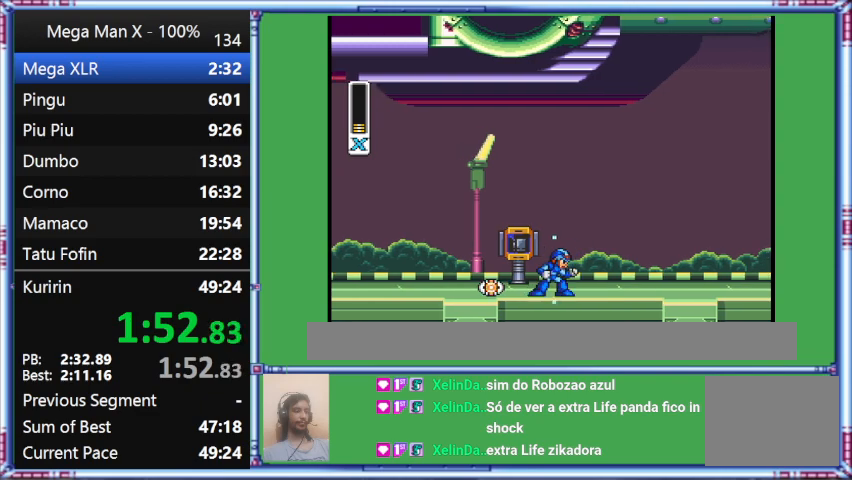
{"buttons": ["Y", "DPAD_LEFT"], "events": [[67, "DPAD_RIGHT", "down"], [300, "DPAD_LEFT", "down"], [300, "DPAD_RIGHT", "up"]]}
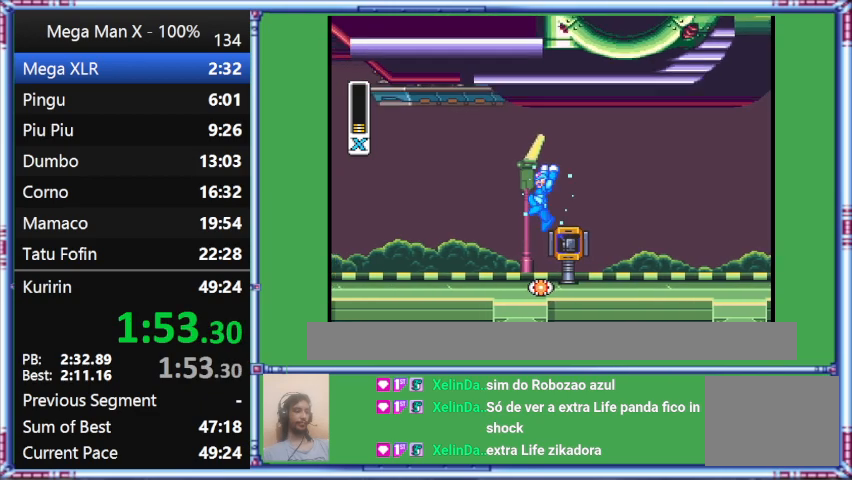
{"buttons": ["B", "Y", "DPAD_LEFT"], "events": [[300, "B", "down"]]}
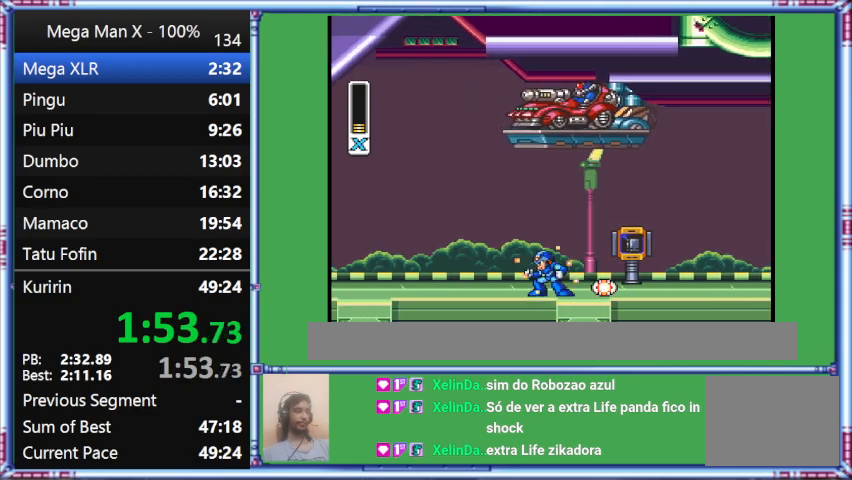
{"buttons": ["Y"], "events": [[467, "B", "up"], [467, "DPAD_LEFT", "up"]]}
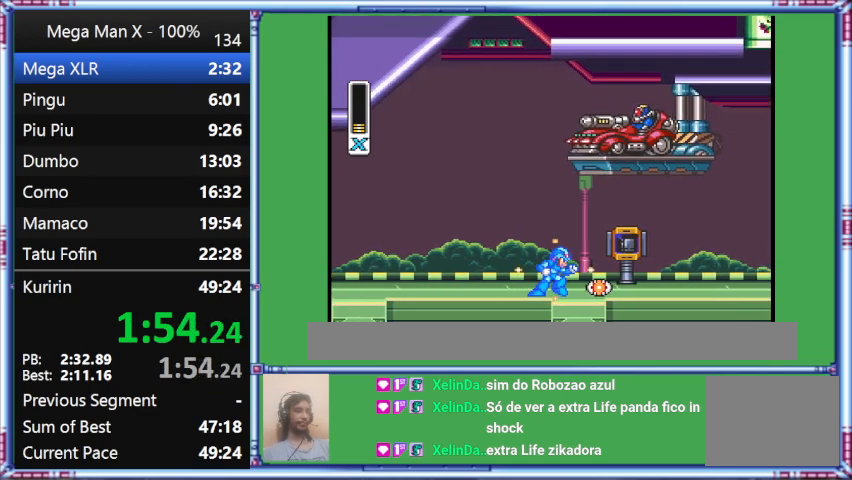
{"buttons": ["Y"], "events": []}
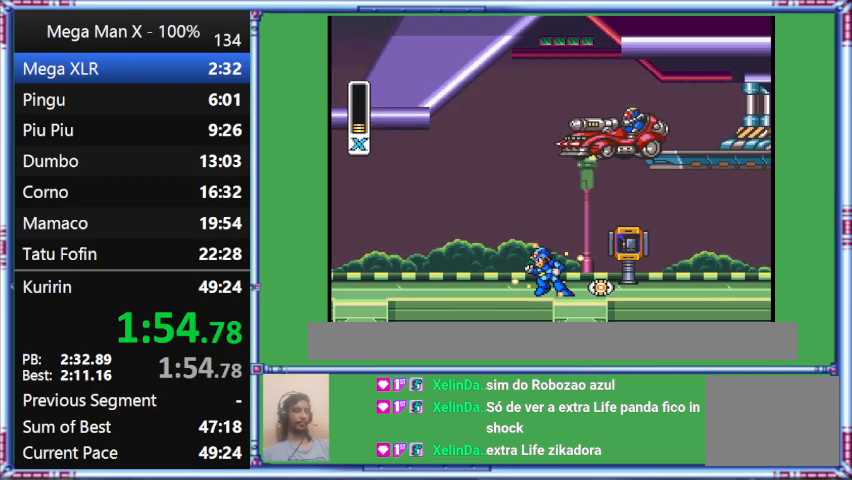
{"buttons": ["Y", "DPAD_LEFT"], "events": [[300, "DPAD_LEFT", "down"]]}
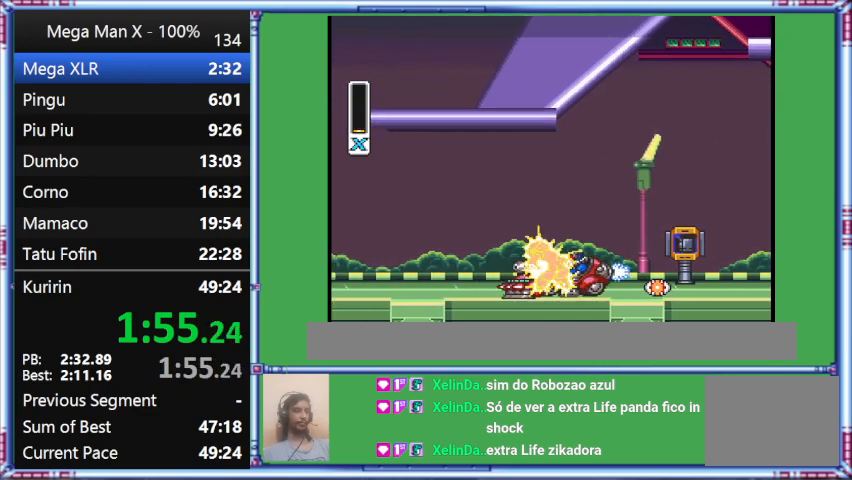
{"buttons": ["Y", "DPAD_LEFT"], "events": []}
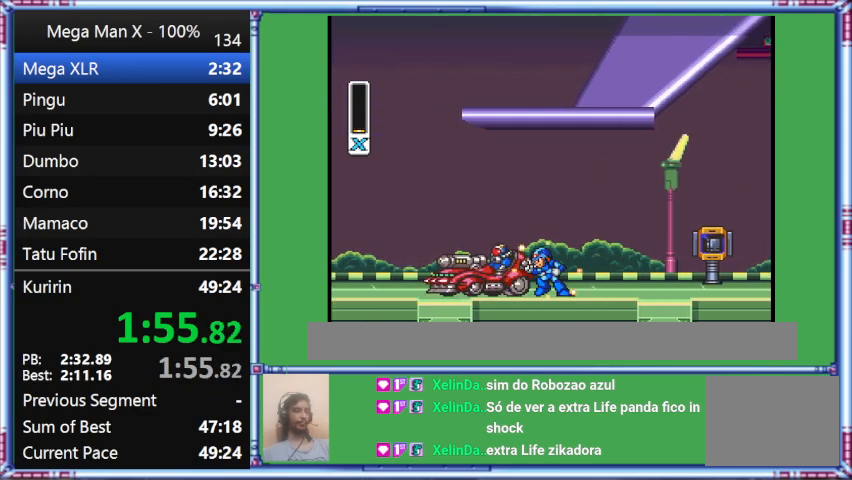
{"buttons": ["Y"], "events": [[100, "DPAD_LEFT", "up"]]}
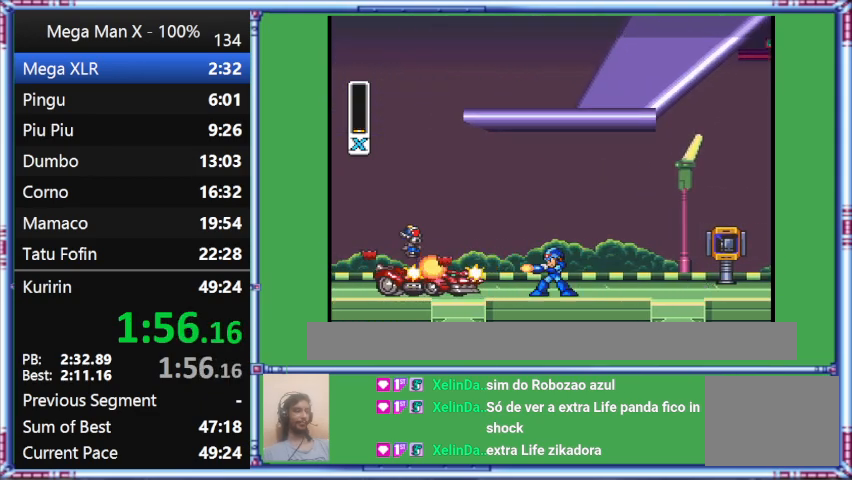
{"buttons": [], "events": [[400, "Y", "up"]]}
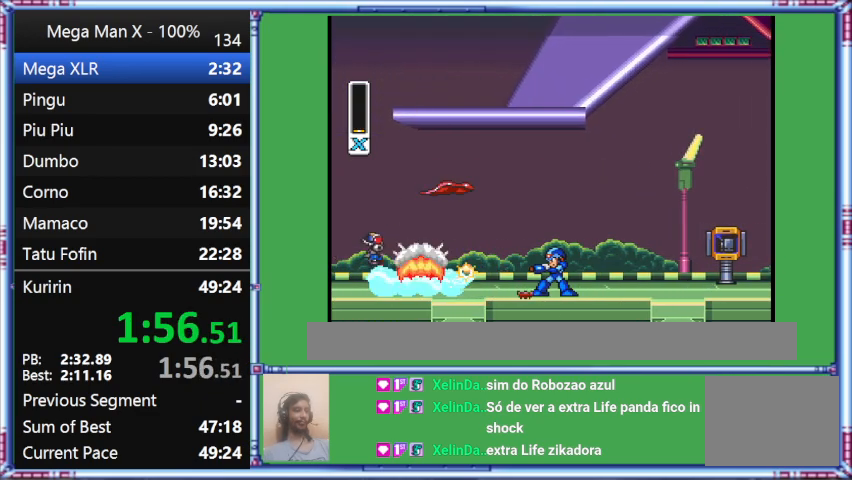
{"buttons": ["DPAD_RIGHT"], "events": [[333, "DPAD_RIGHT", "down"]]}
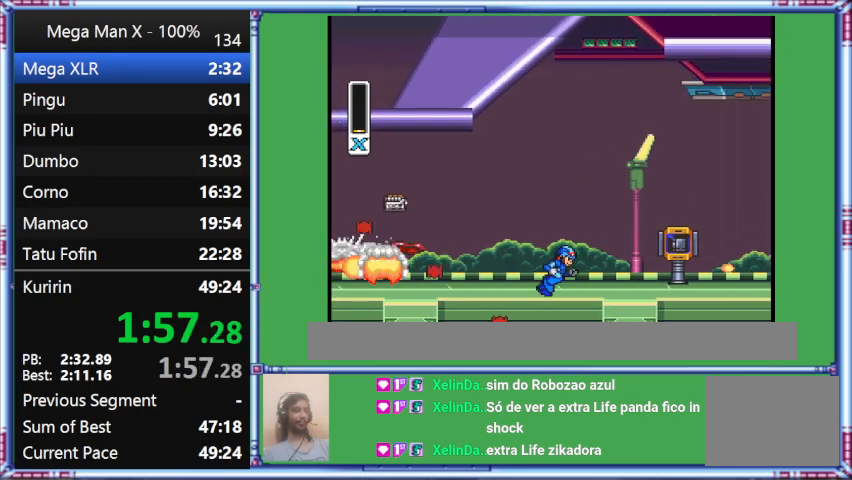
{"buttons": ["Y", "DPAD_RIGHT"], "events": [[100, "Y", "down"]]}
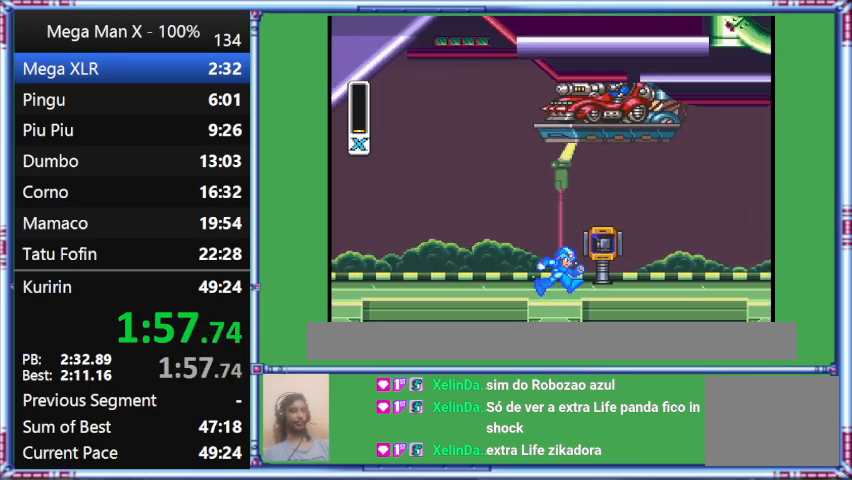
{"buttons": ["Y", "DPAD_RIGHT"], "events": []}
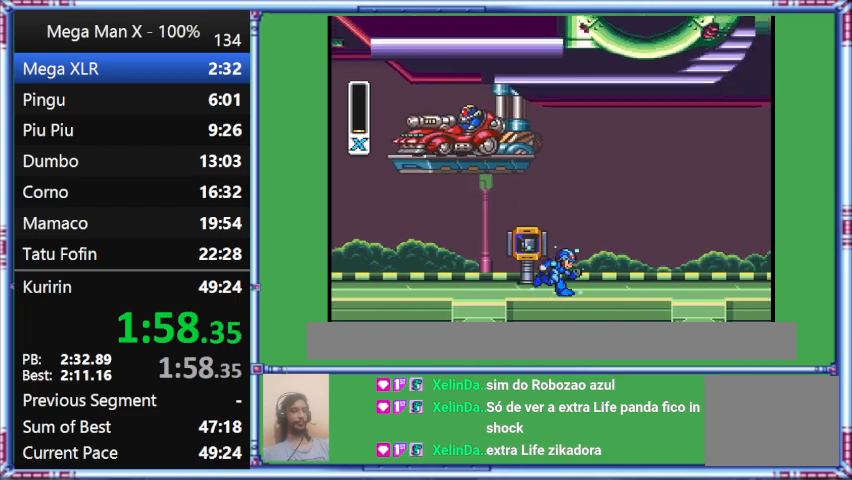
{"buttons": ["Y", "DPAD_LEFT"], "events": [[300, "DPAD_LEFT", "down"], [300, "DPAD_RIGHT", "up"]]}
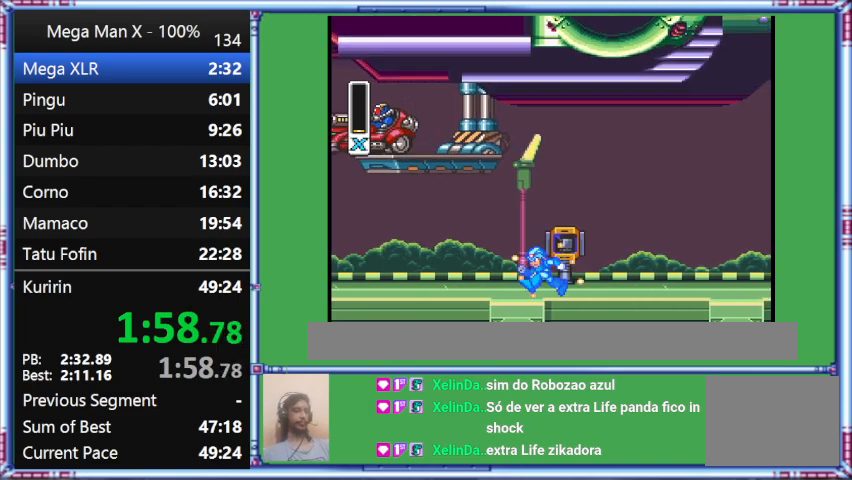
{"buttons": ["Y", "DPAD_LEFT"], "events": []}
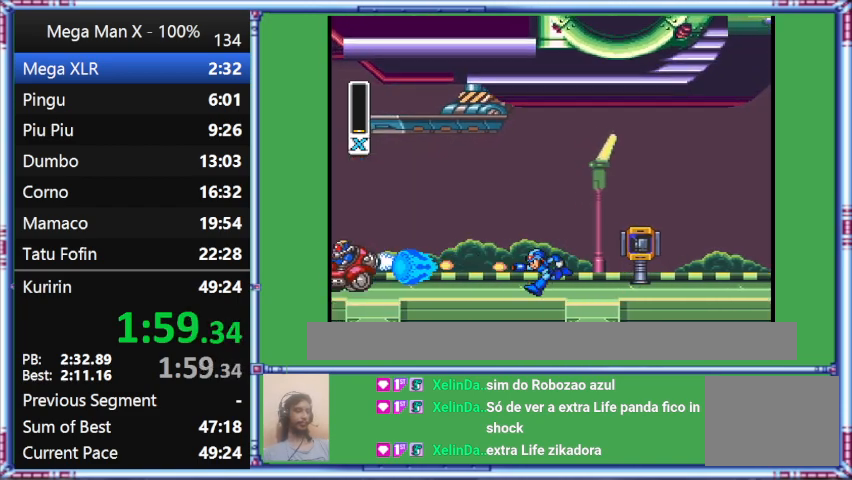
{"buttons": ["DPAD_LEFT"], "events": [[467, "Y", "up"]]}
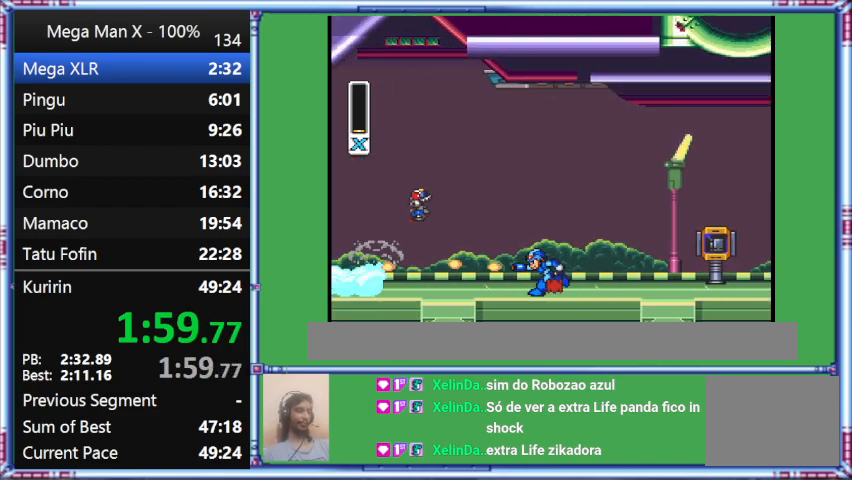
{"buttons": ["DPAD_LEFT"], "events": []}
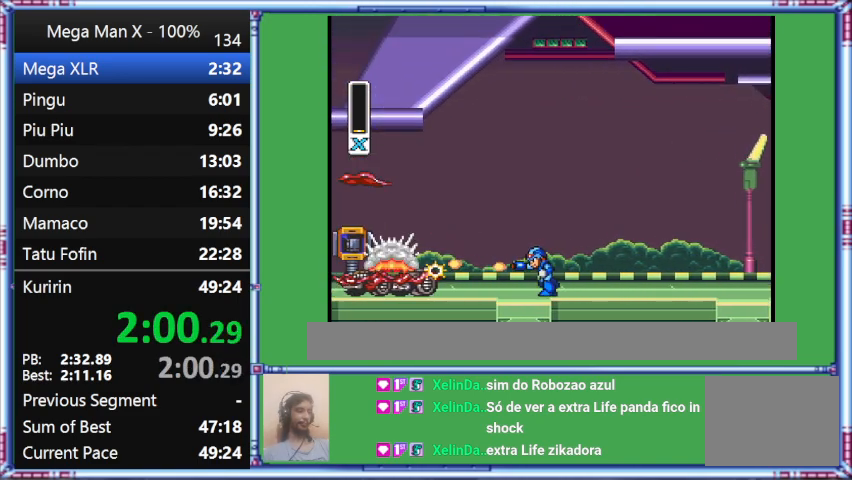
{"buttons": ["Y", "DPAD_LEFT"], "events": [[200, "Y", "down"]]}
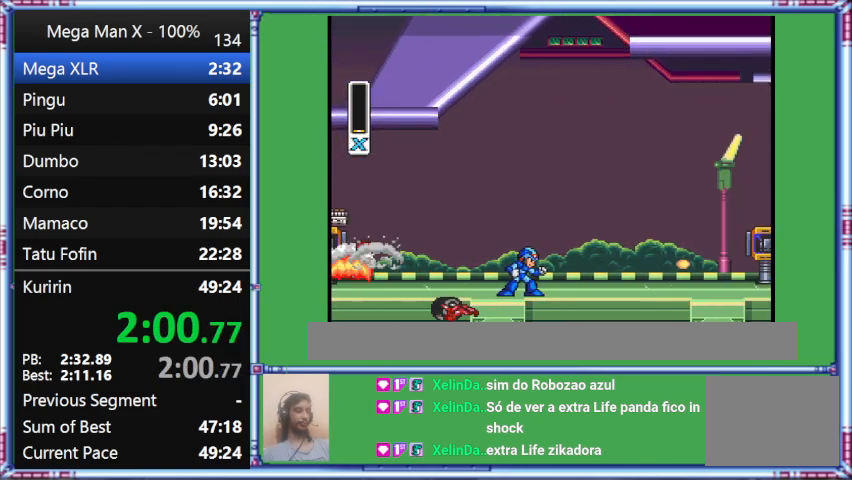
{"buttons": ["Y", "DPAD_RIGHT"], "events": [[133, "DPAD_LEFT", "up"], [133, "DPAD_RIGHT", "down"]]}
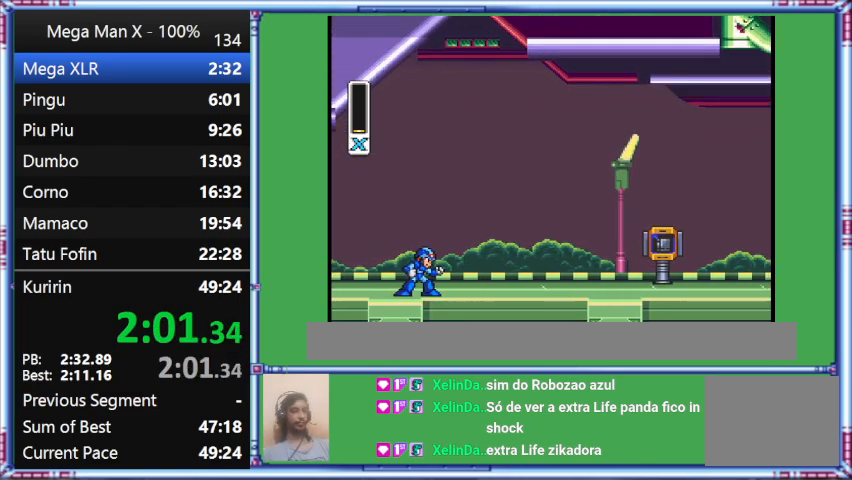
{"buttons": ["Y", "DPAD_RIGHT"], "events": []}
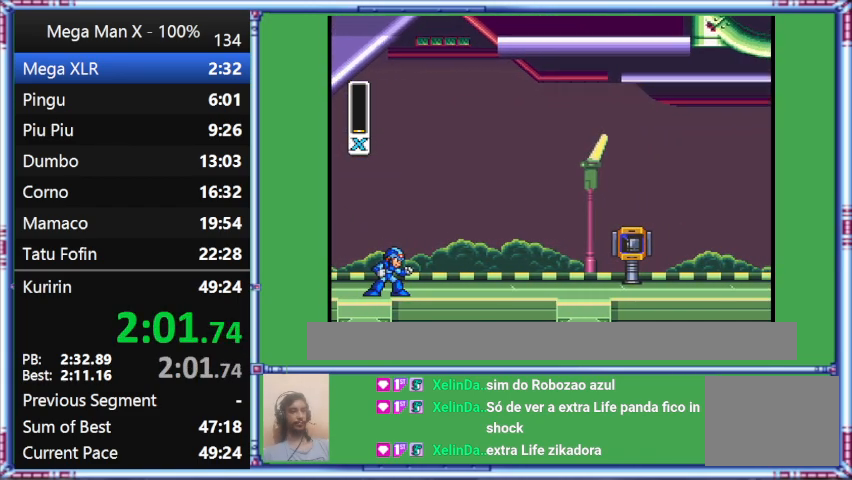
{"buttons": [], "events": [[167, "DPAD_RIGHT", "up"], [167, "Y", "up"]]}